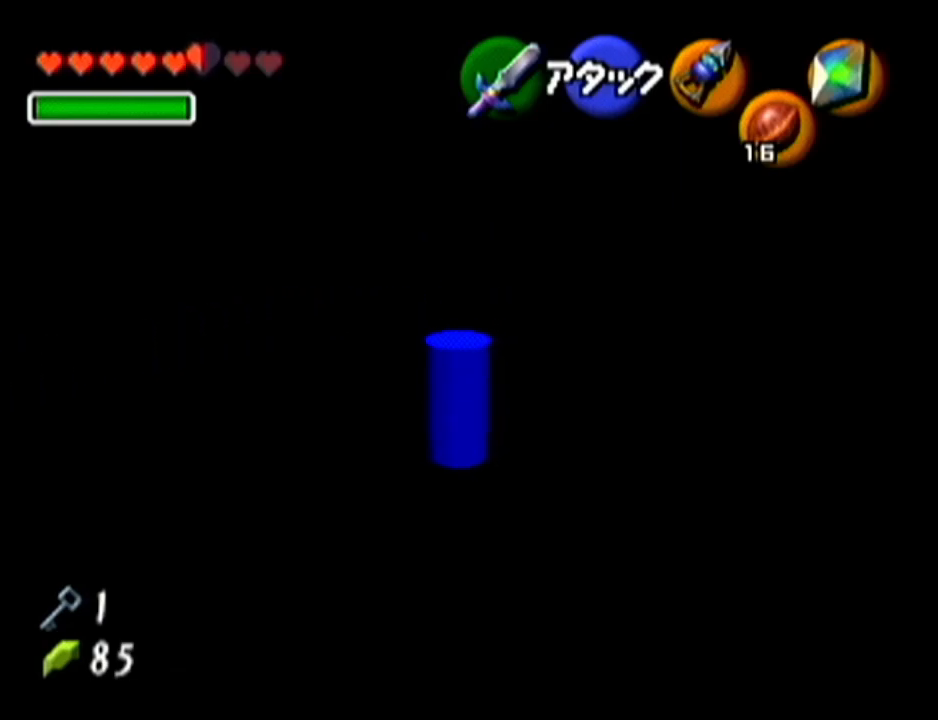
Gameplay with a controller (Nintendo layout); each line is a JSON object with the inputs held at the frame after it. "events" lists button and stick changes between this image and that frame as [ms after this image, input, new state], when the widget could be followed in between. Not read: L3 R3.
{"buttons": [], "left_stick": "up", "events": [[117, "left_stick", "up-right"], [400, "left_stick", "up"]]}
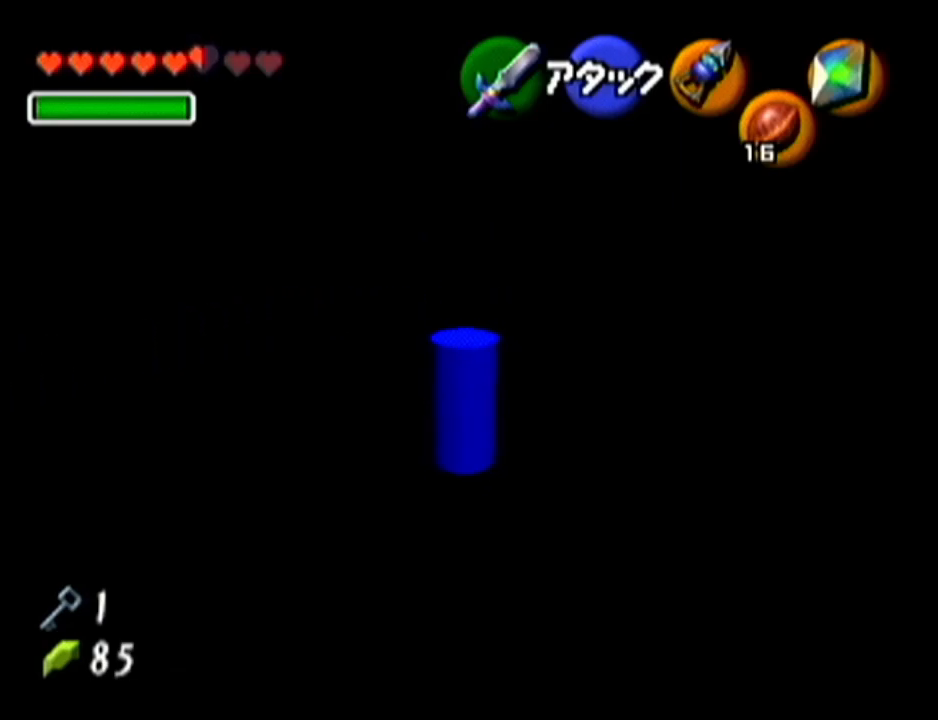
{"buttons": [], "left_stick": "up", "events": []}
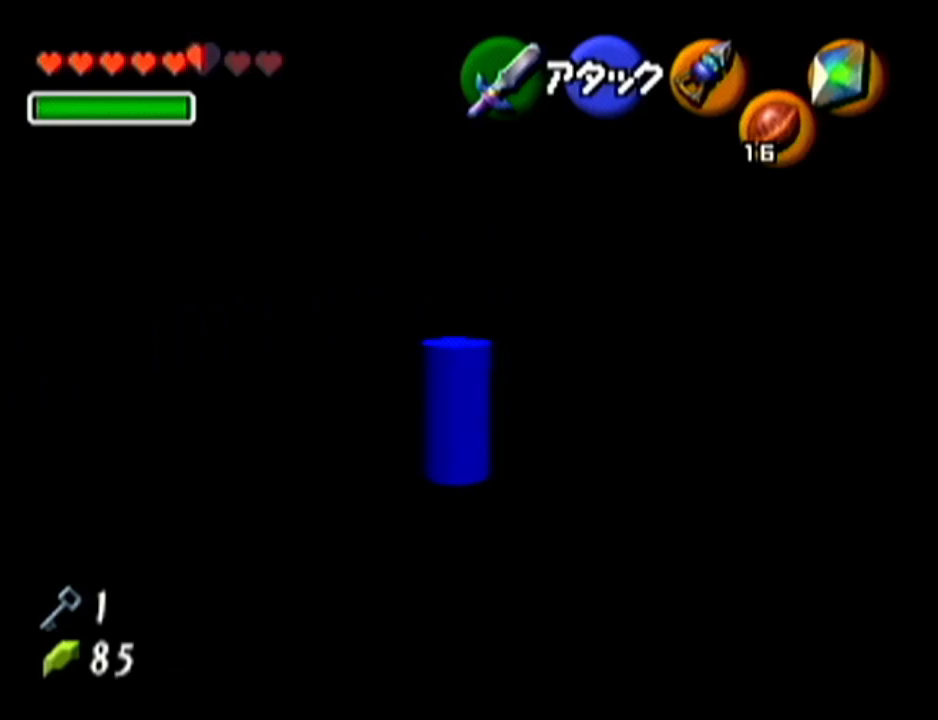
{"buttons": [], "left_stick": "up-left", "events": [[234, "left_stick", "up-left"]]}
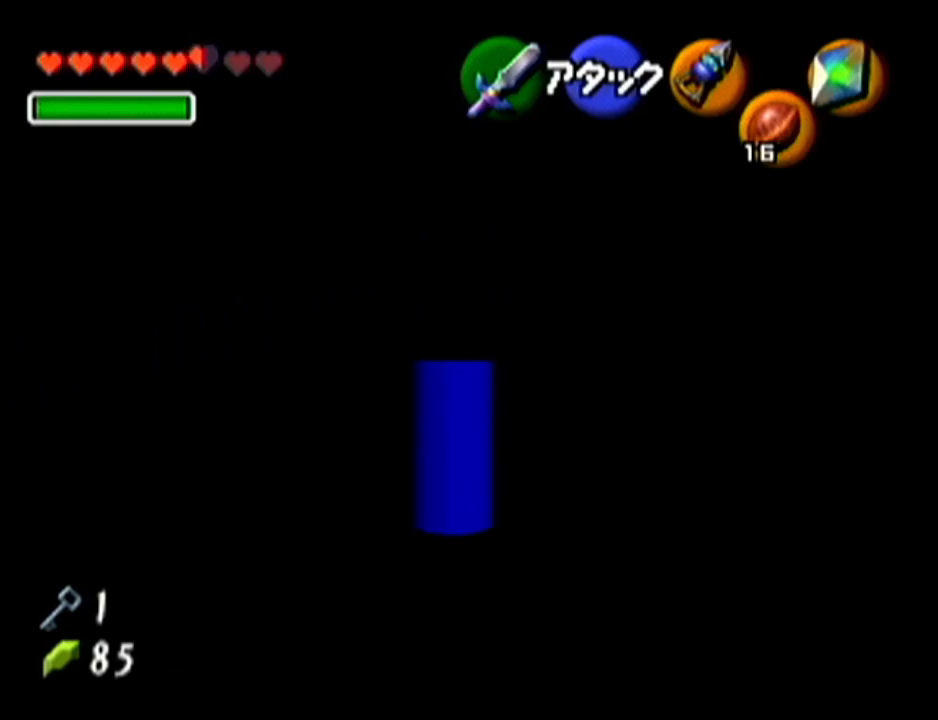
{"buttons": [], "left_stick": "up-left", "events": []}
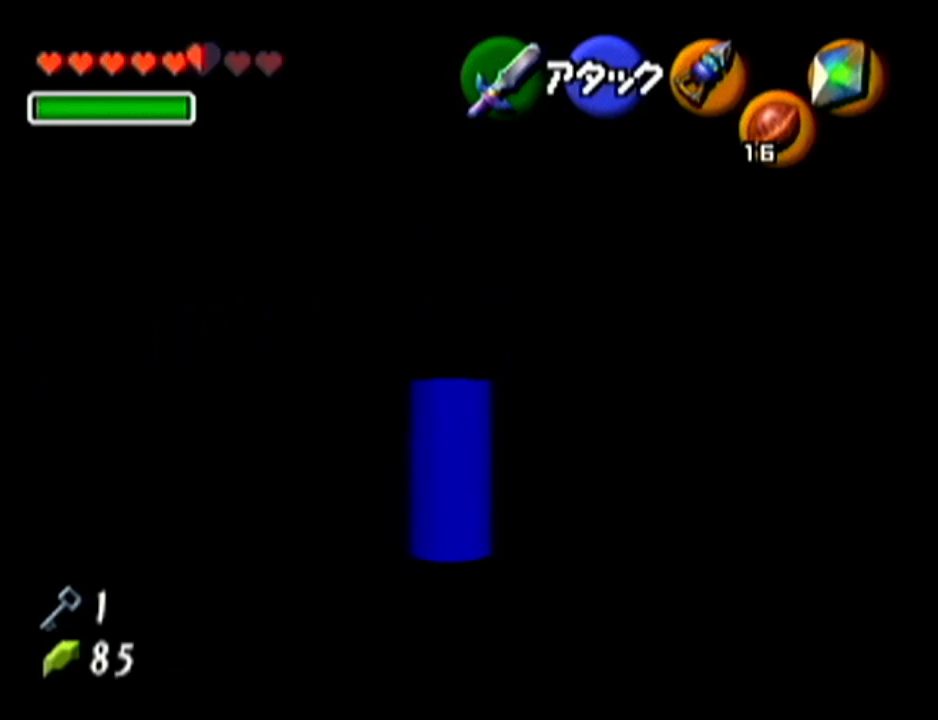
{"buttons": [], "left_stick": "up-left", "events": []}
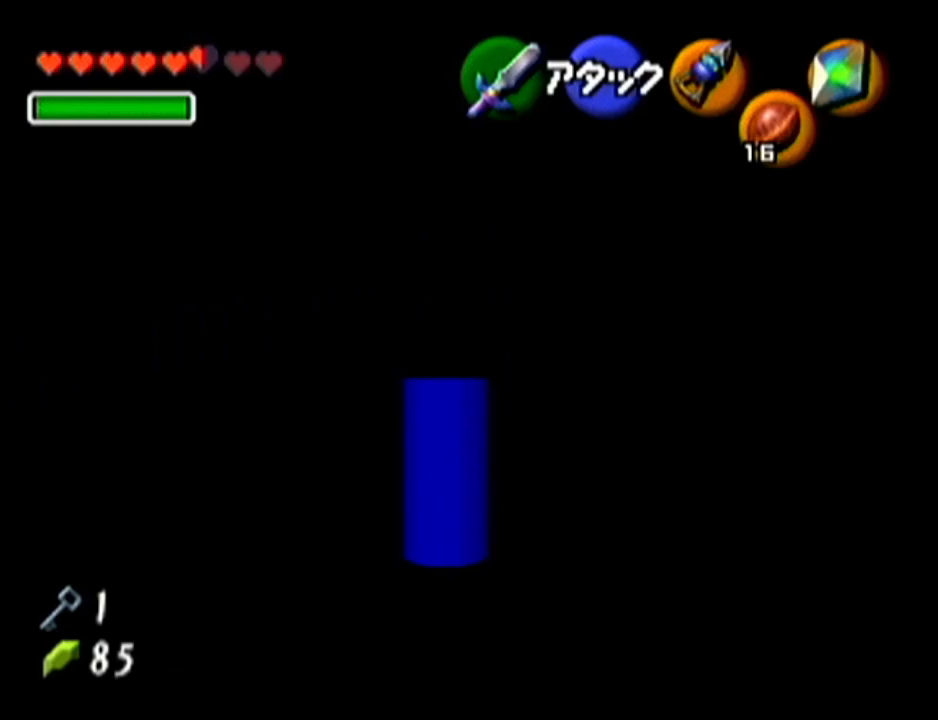
{"buttons": [], "left_stick": "up", "events": [[200, "left_stick", "up"]]}
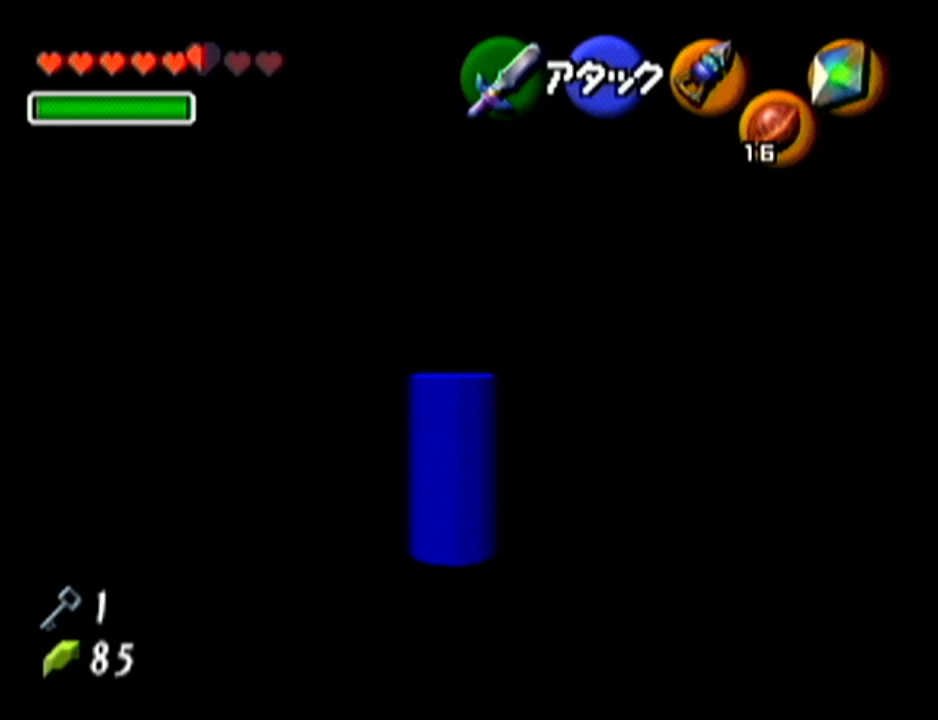
{"buttons": [], "left_stick": "up", "events": []}
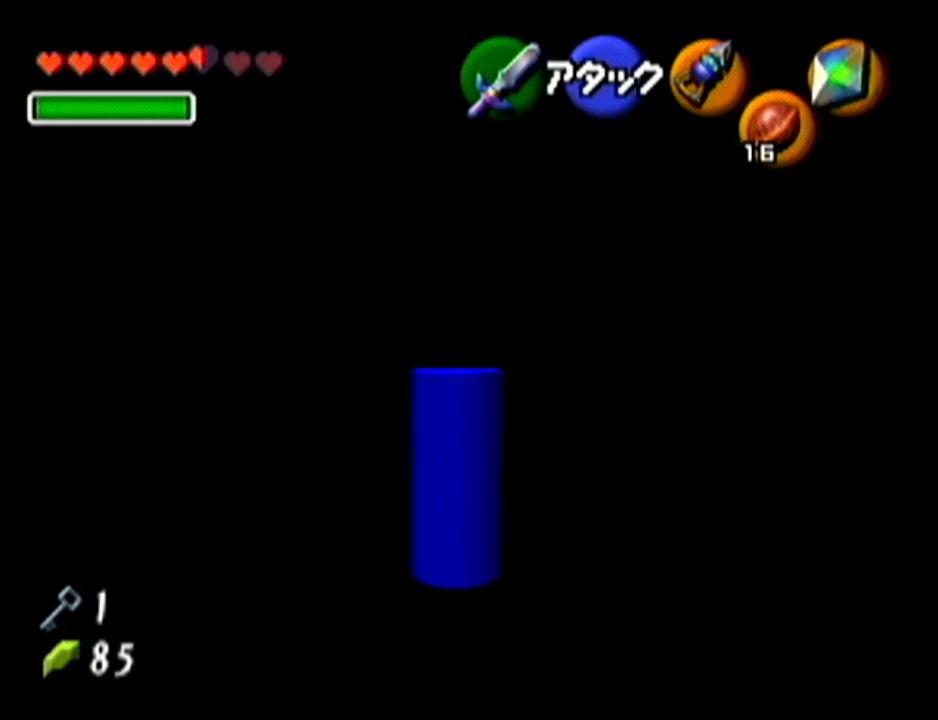
{"buttons": [], "left_stick": "up-left", "events": [[417, "left_stick", "up-left"]]}
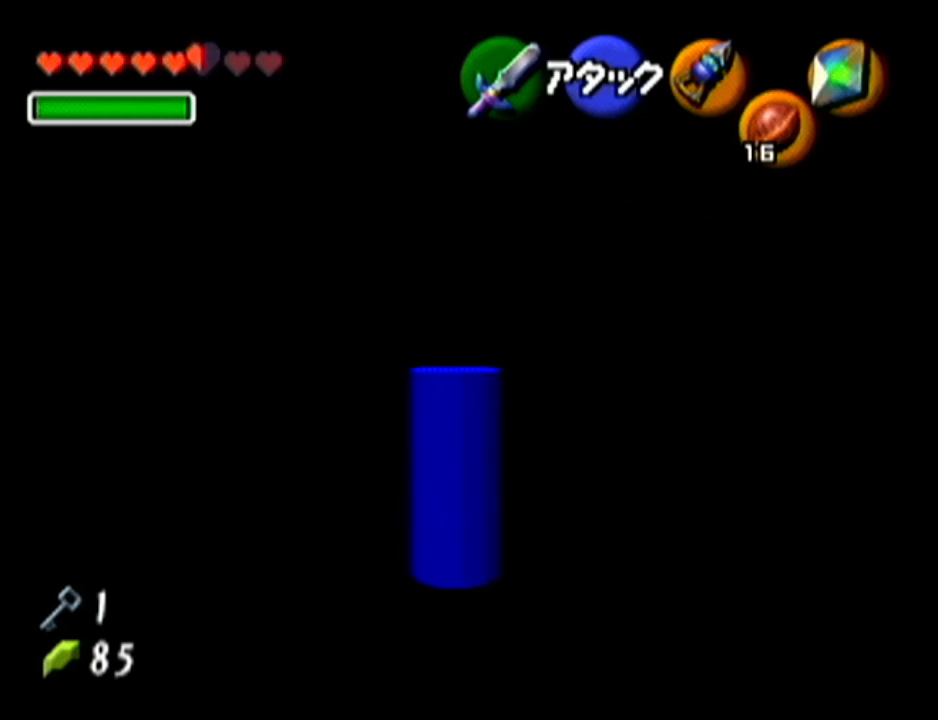
{"buttons": [], "left_stick": "up-left", "events": [[133, "left_stick", "left"], [367, "left_stick", "up-left"]]}
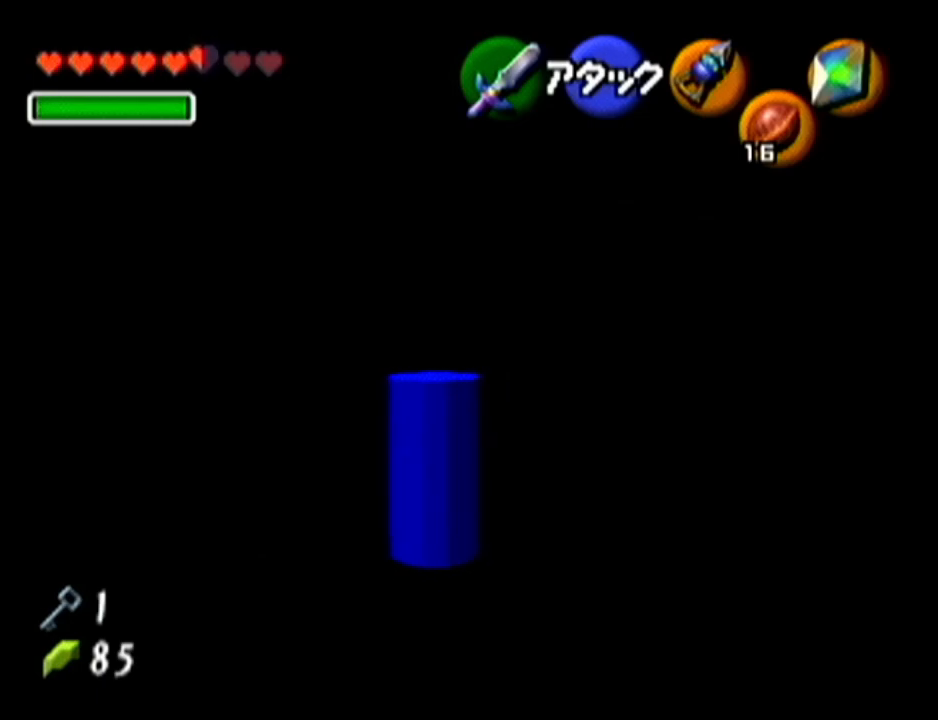
{"buttons": [], "left_stick": "up", "events": [[83, "left_stick", "up"]]}
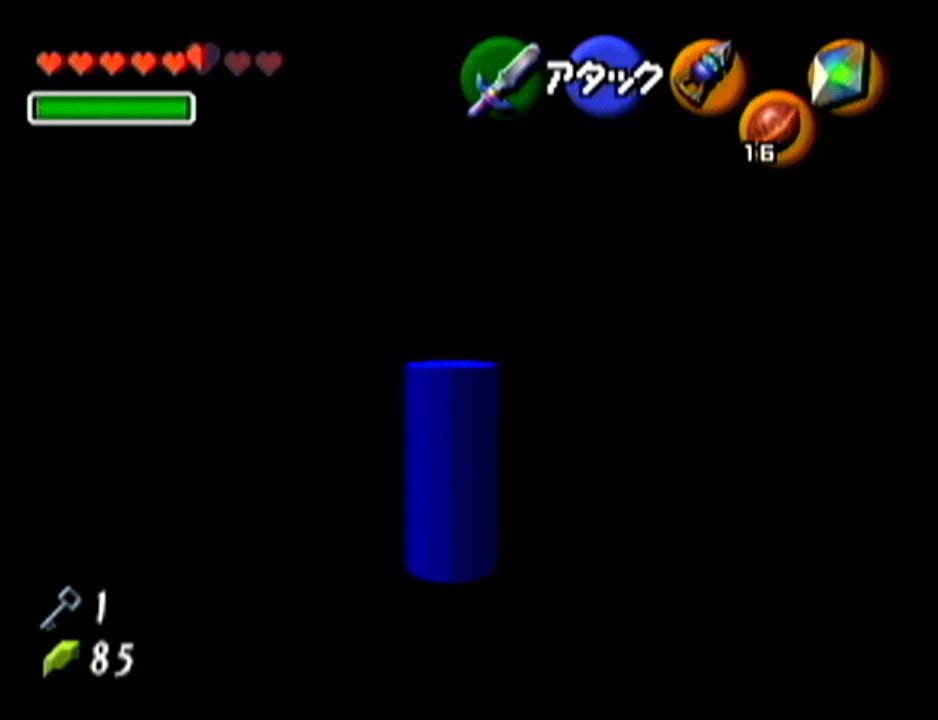
{"buttons": [], "left_stick": "center", "events": [[450, "left_stick", "center"]]}
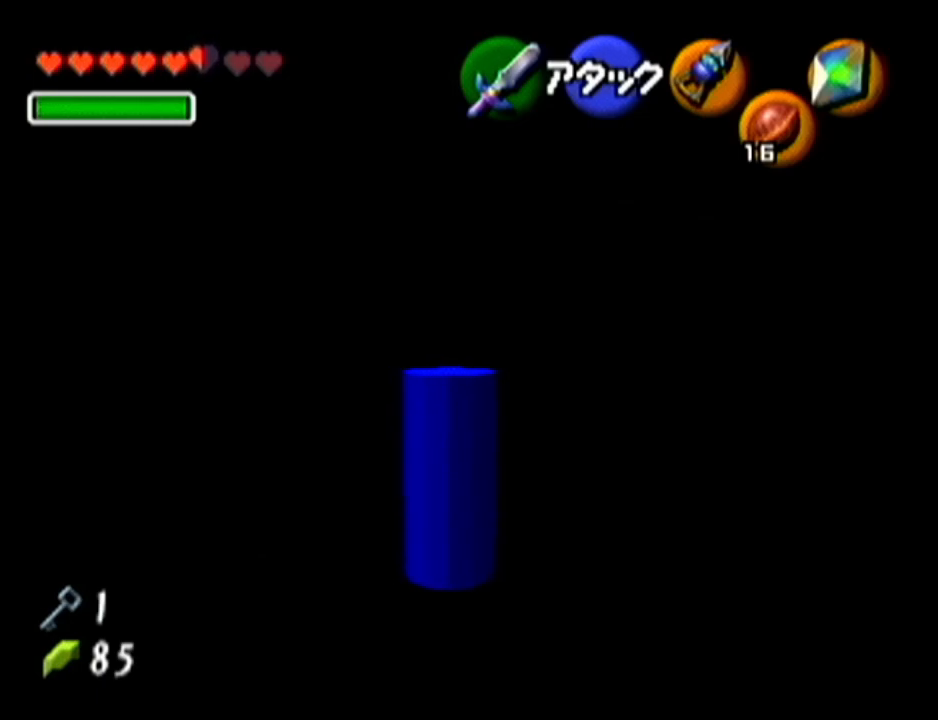
{"buttons": ["Z"], "left_stick": "center", "events": [[133, "left_stick", "left"], [300, "Z", "down"], [300, "left_stick", "center"]]}
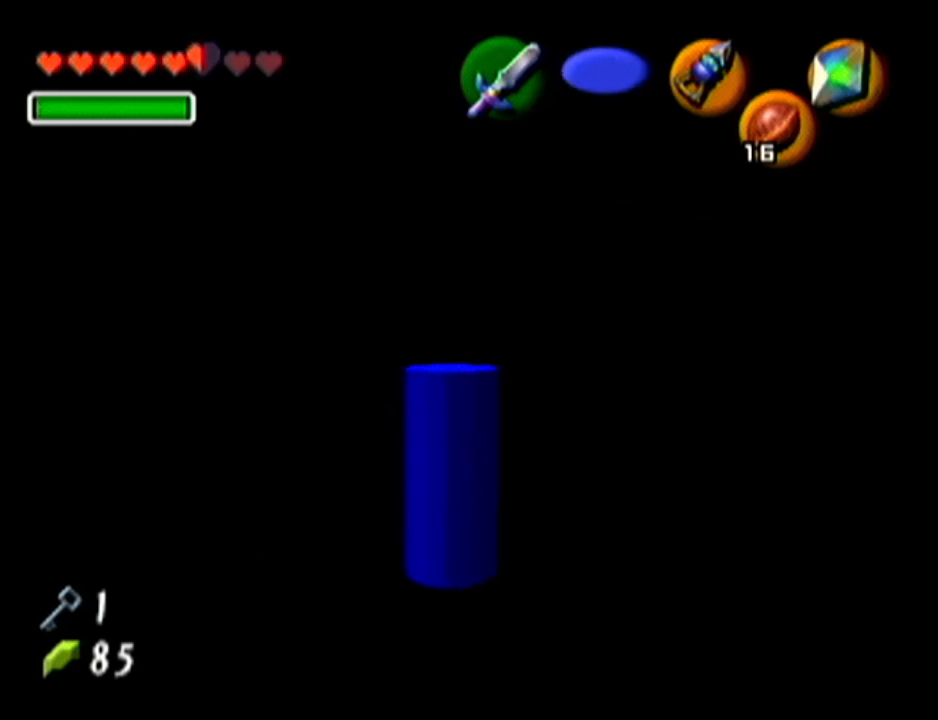
{"buttons": ["Z"], "left_stick": "center", "events": []}
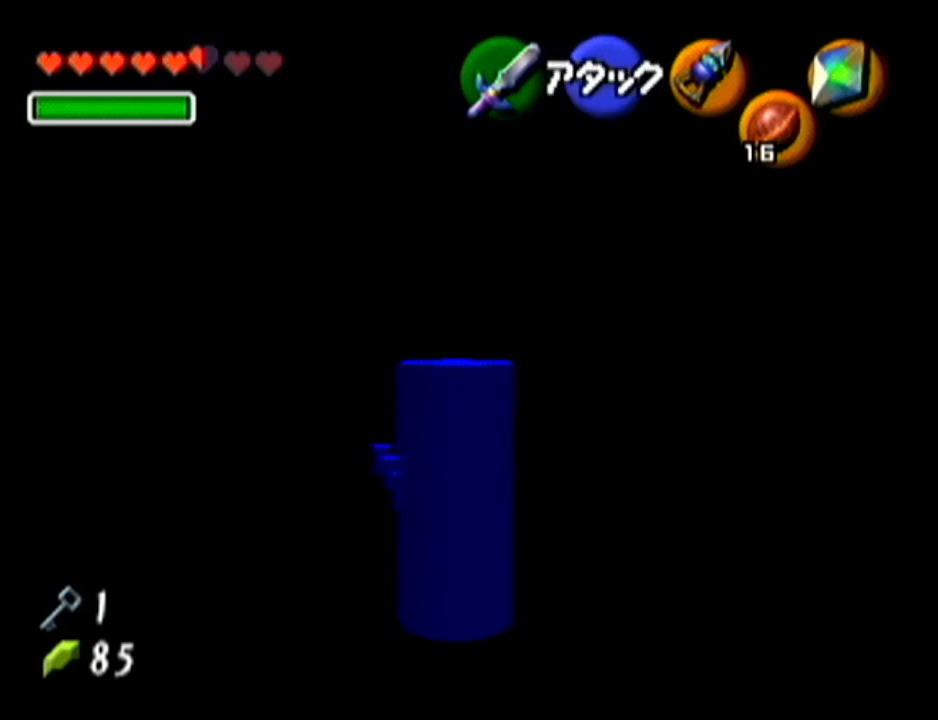
{"buttons": ["Z"], "left_stick": "right", "events": [[216, "left_stick", "right"], [300, "A", "down"], [450, "A", "up"]]}
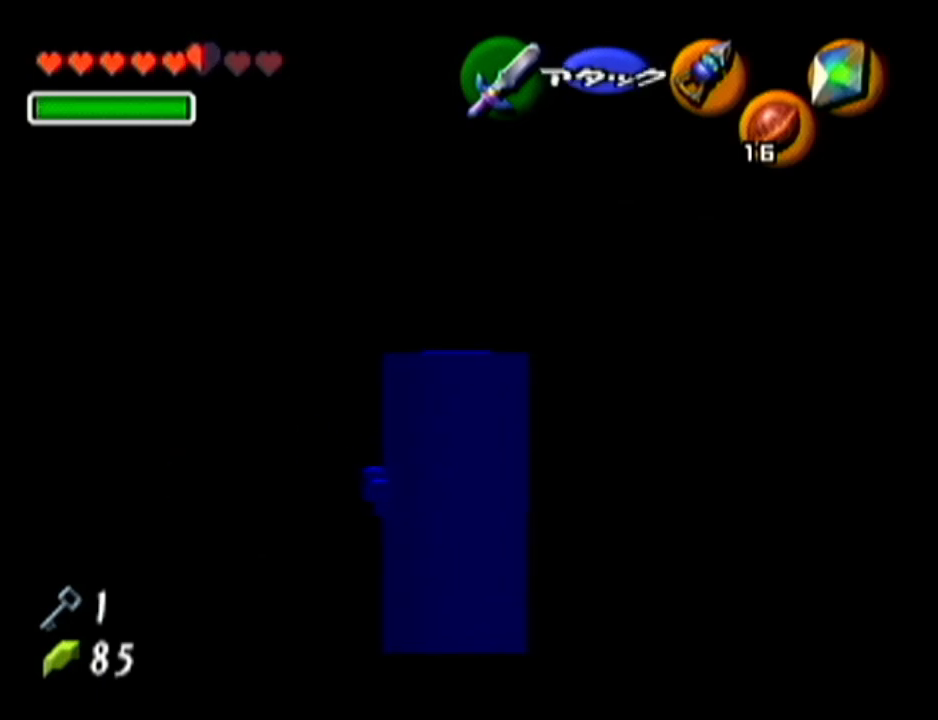
{"buttons": ["Z"], "left_stick": "right", "events": [[300, "A", "down"], [450, "A", "up"]]}
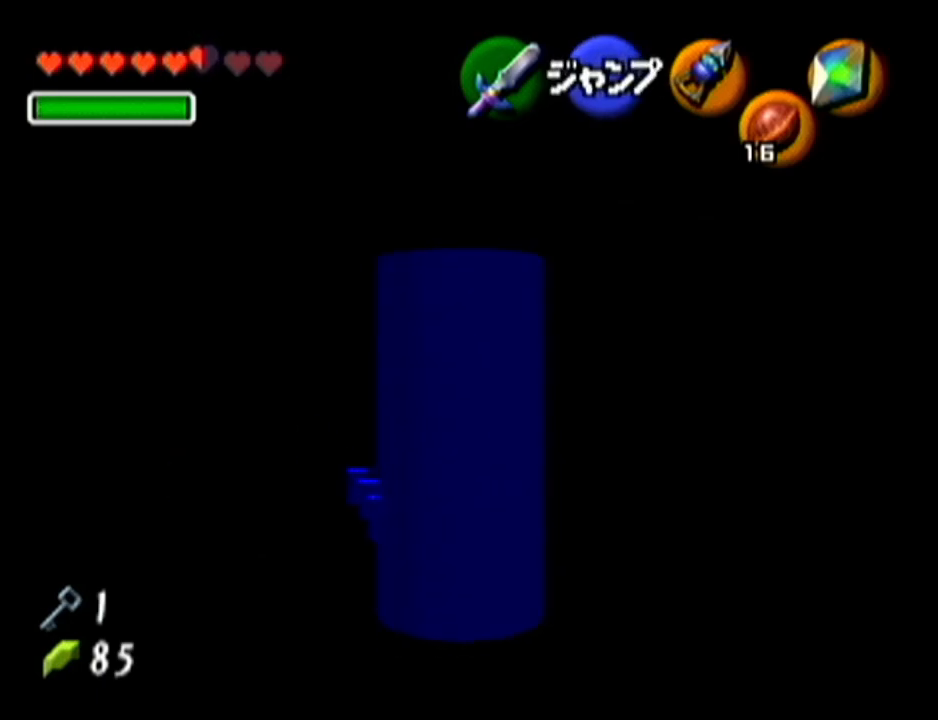
{"buttons": [], "left_stick": "right", "events": [[100, "left_stick", "center"], [266, "Z", "up"], [350, "left_stick", "right"]]}
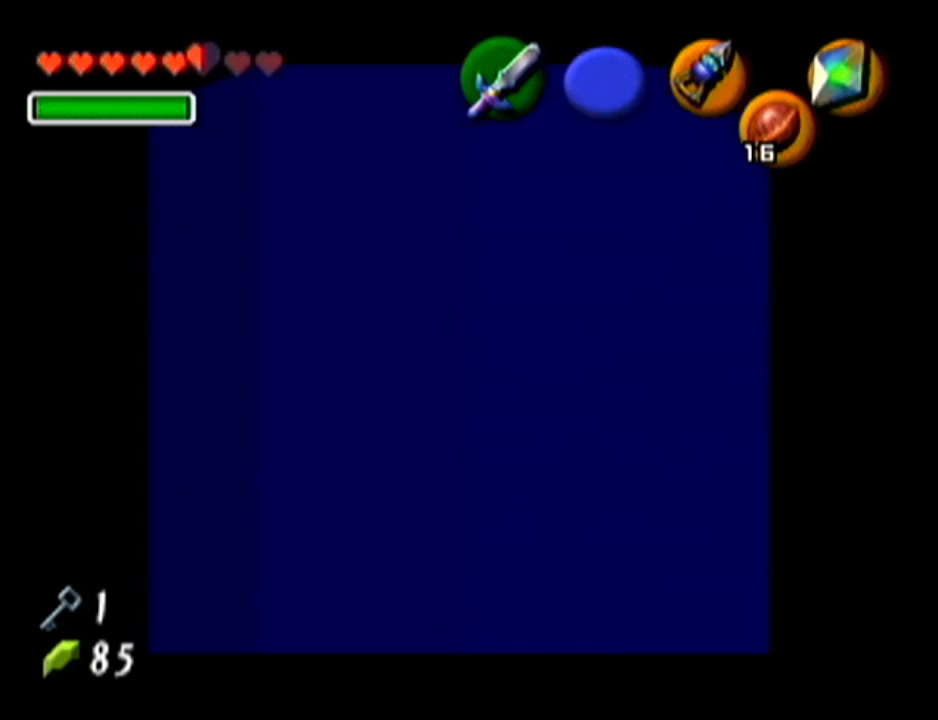
{"buttons": ["Z"], "left_stick": "center", "events": [[83, "Z", "down"], [83, "left_stick", "center"]]}
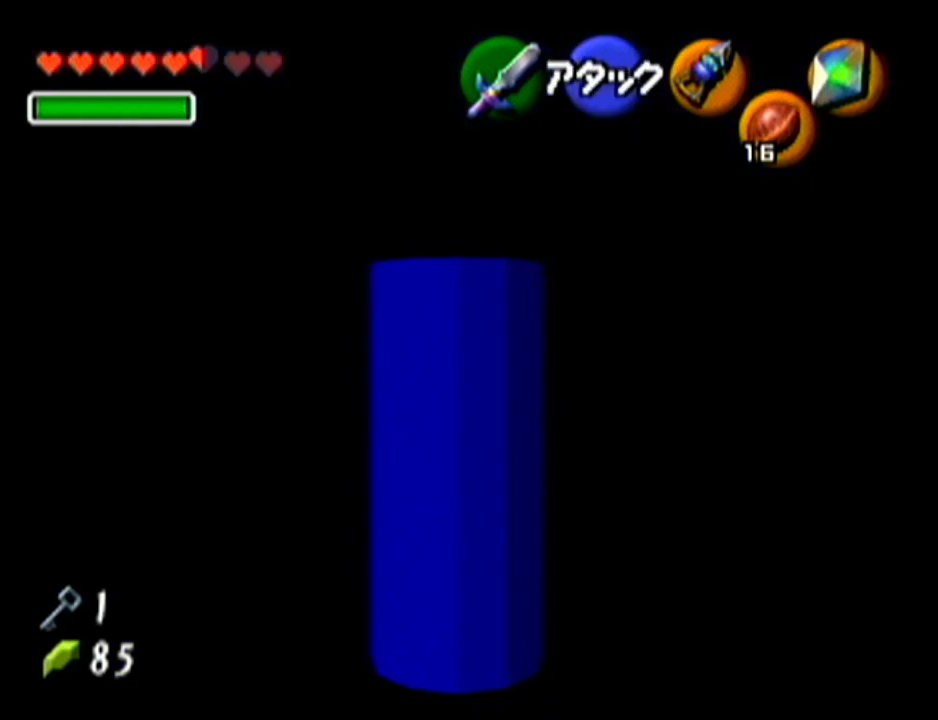
{"buttons": ["Z"], "left_stick": "left", "events": [[83, "left_stick", "left"]]}
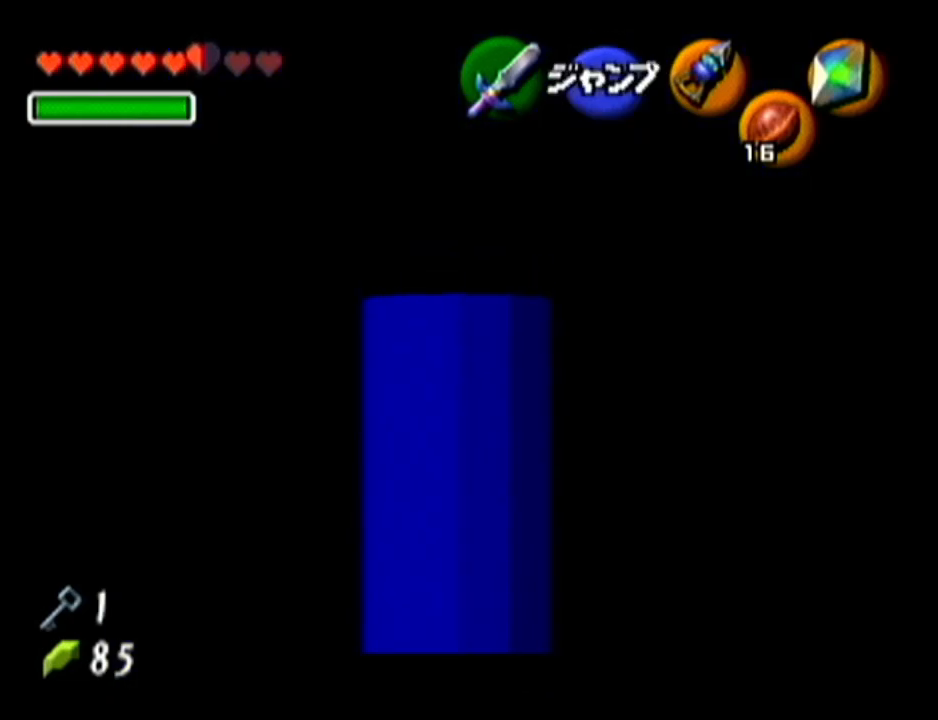
{"buttons": ["Z"], "left_stick": "up", "events": [[50, "left_stick", "up"]]}
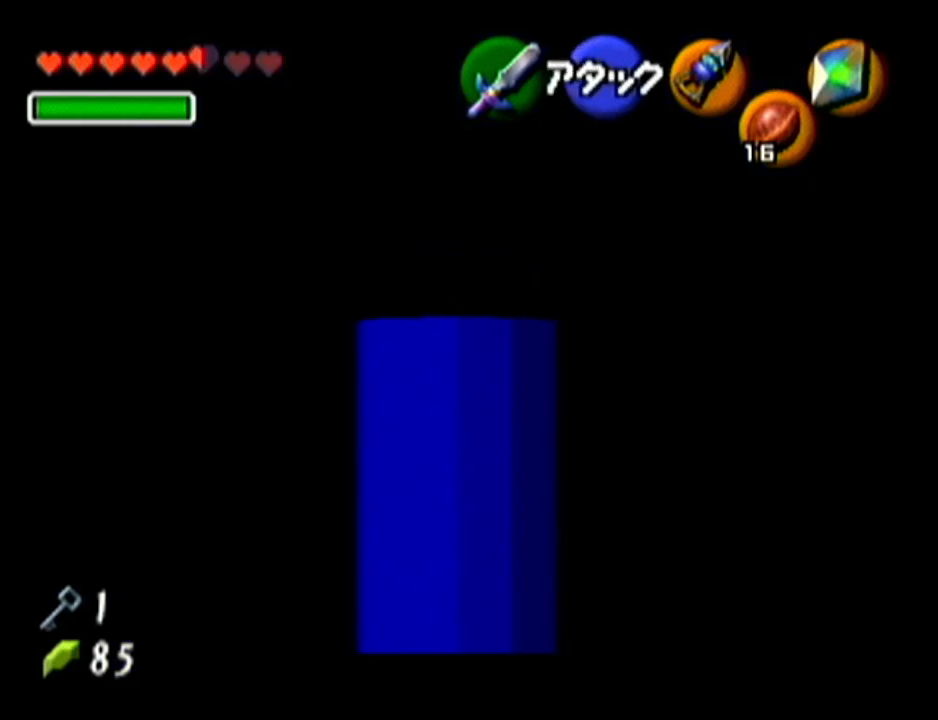
{"buttons": [], "left_stick": "center", "events": [[317, "Z", "up"], [317, "left_stick", "center"]]}
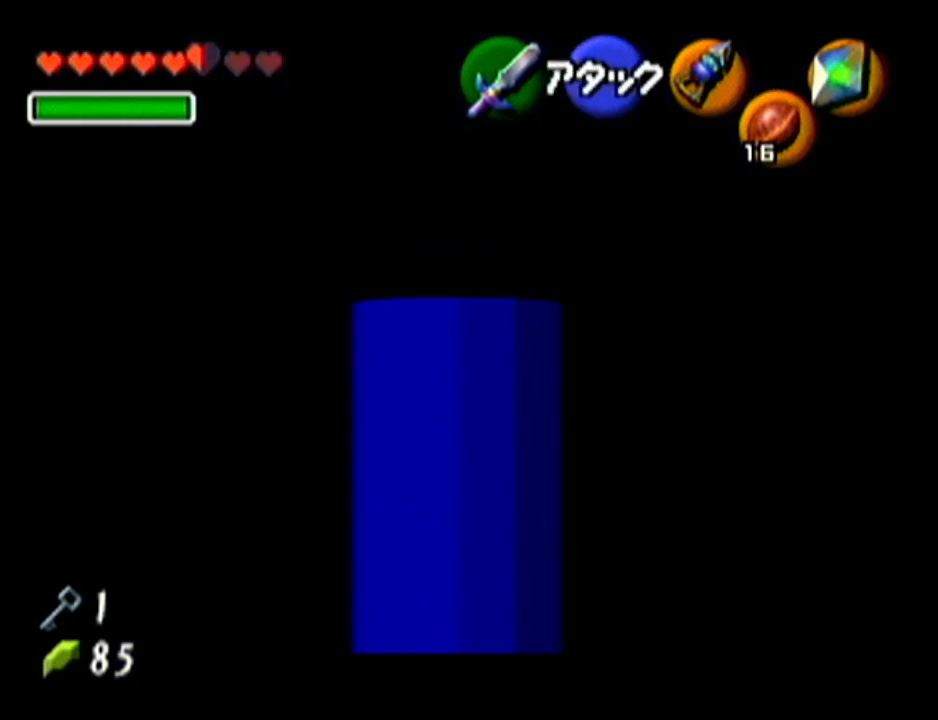
{"buttons": ["R1", "Z", "C_LEFT"], "left_stick": "center", "events": [[234, "Z", "down"], [317, "C_LEFT", "down"], [384, "R1", "down"]]}
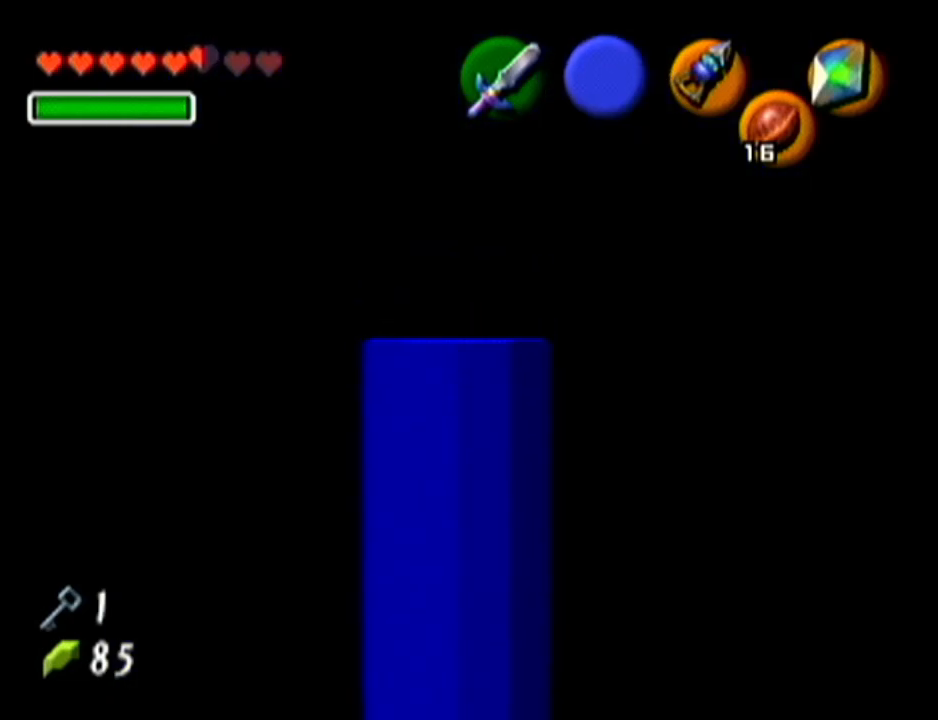
{"buttons": [], "left_stick": "center", "events": [[200, "R1", "up"], [266, "C_LEFT", "up"], [283, "Z", "up"]]}
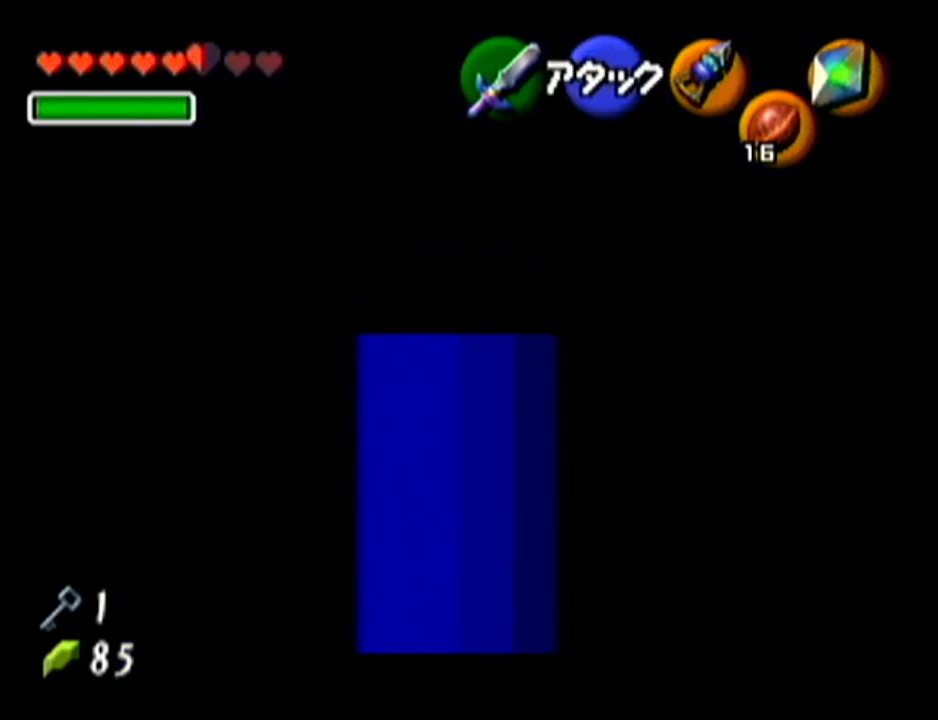
{"buttons": [], "left_stick": "up-right", "events": [[167, "left_stick", "up-right"]]}
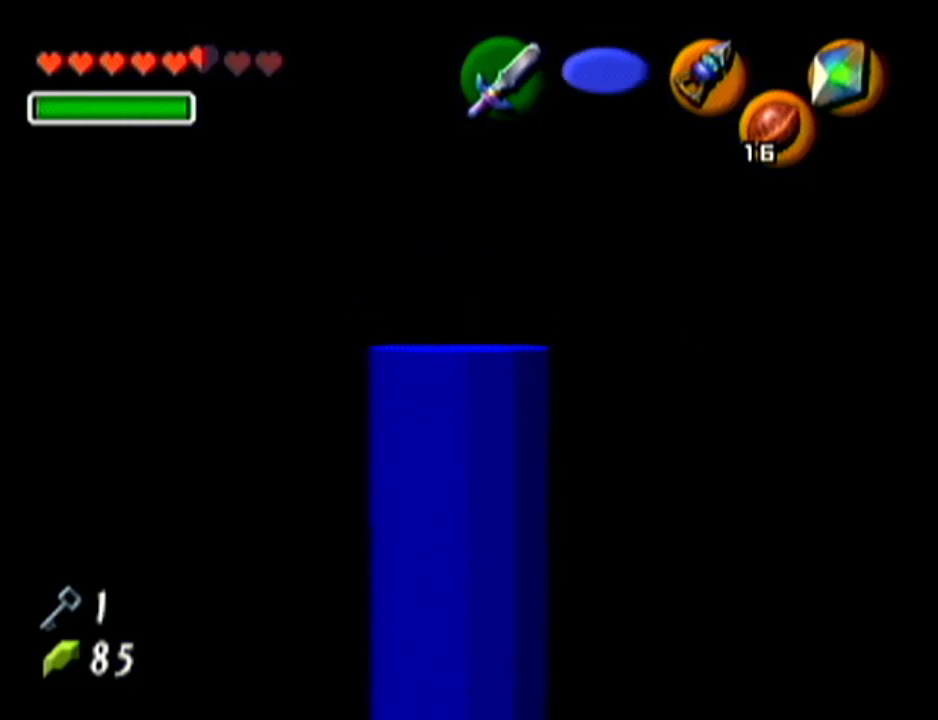
{"buttons": [], "left_stick": "up", "events": [[150, "left_stick", "up"]]}
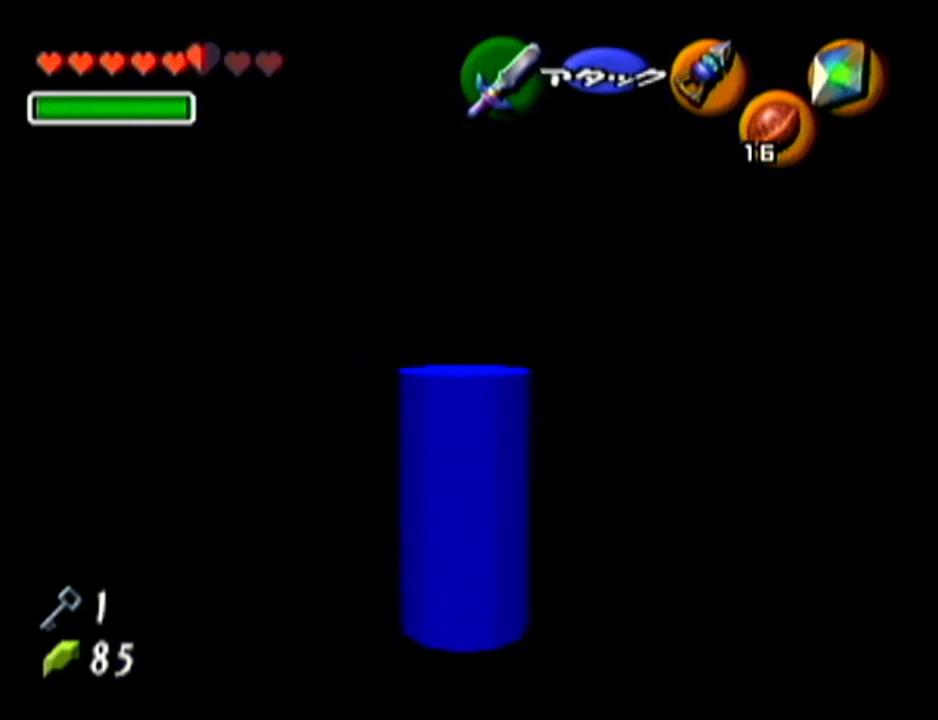
{"buttons": ["A"], "left_stick": "up", "events": [[417, "A", "down"]]}
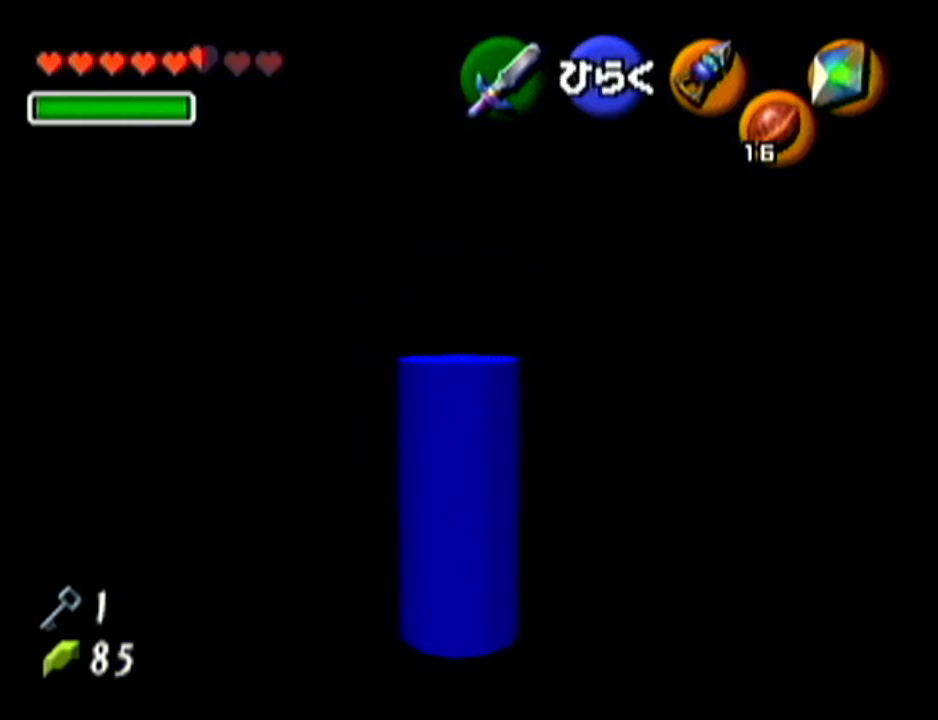
{"buttons": [], "left_stick": "center", "events": [[83, "A", "up"], [83, "left_stick", "center"]]}
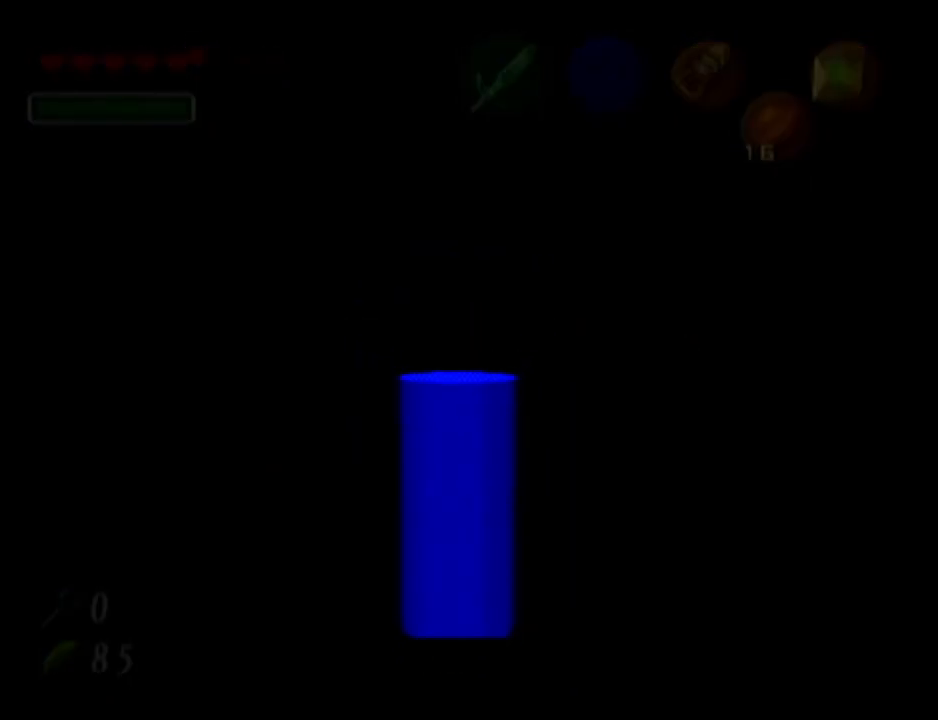
{"buttons": [], "left_stick": "center", "events": []}
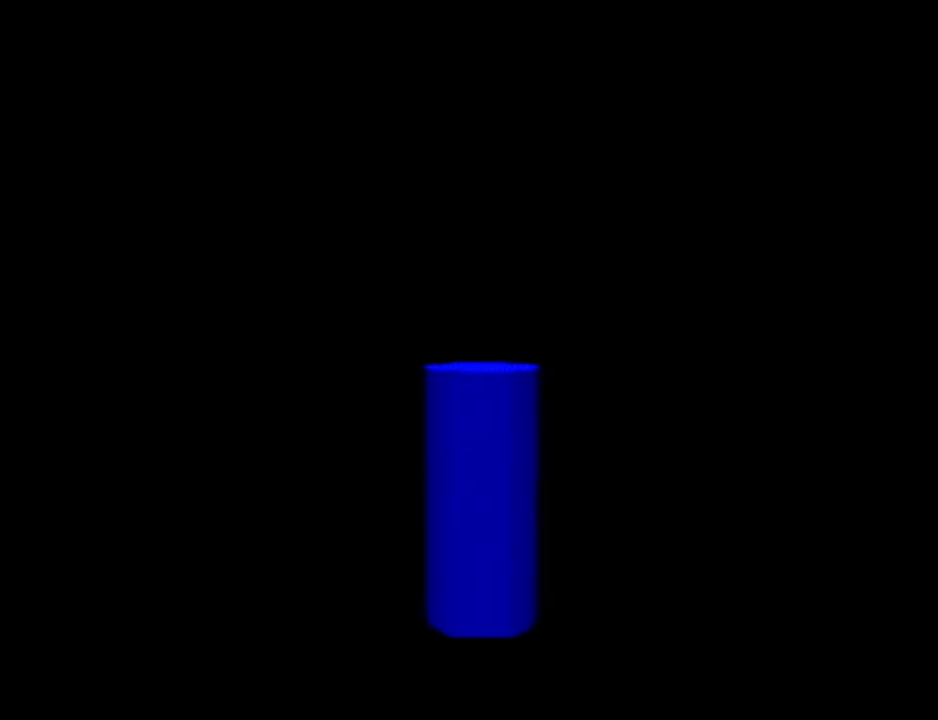
{"buttons": [], "left_stick": "center", "events": []}
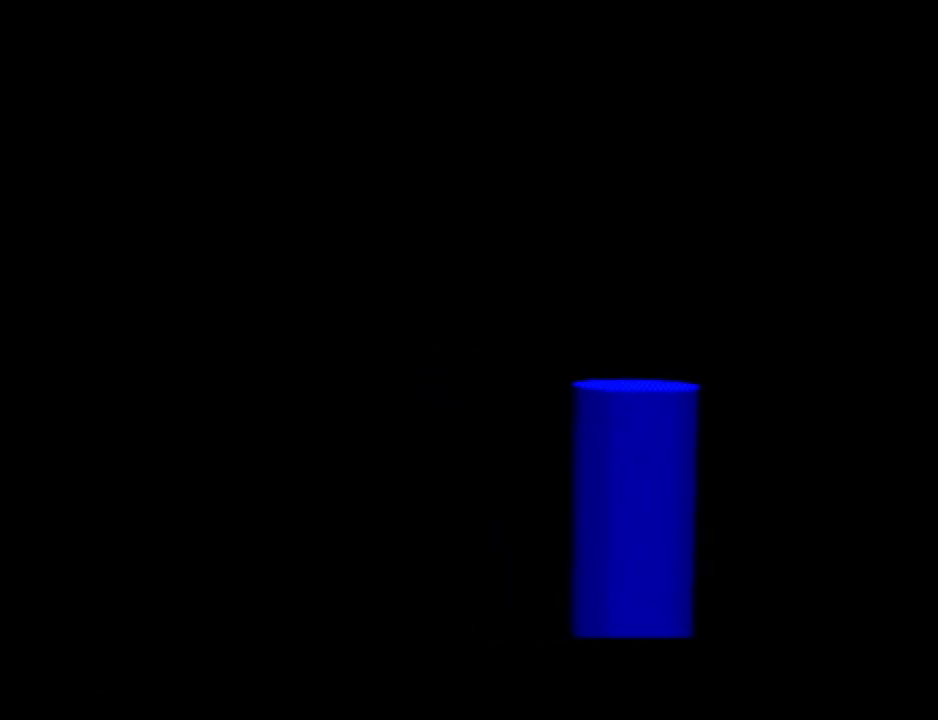
{"buttons": [], "left_stick": "center", "events": []}
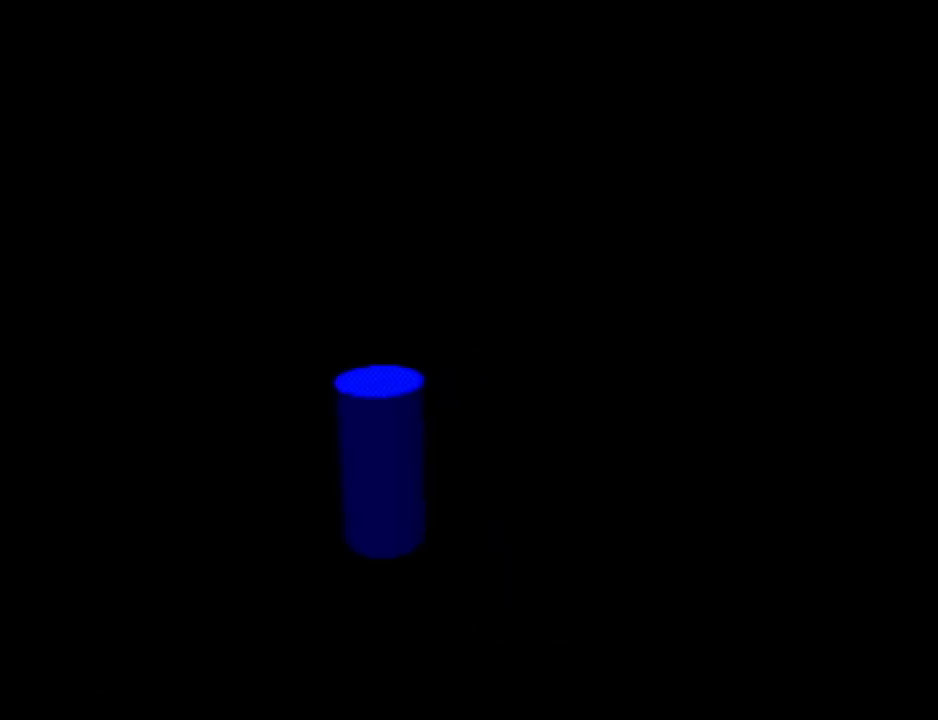
{"buttons": [], "left_stick": "center", "events": []}
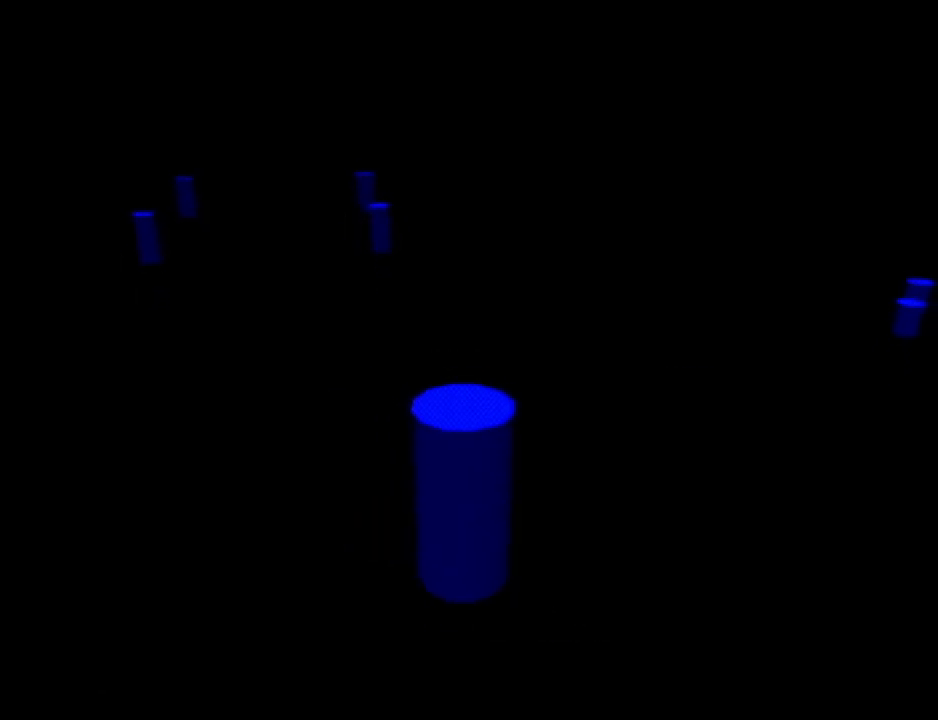
{"buttons": [], "left_stick": "center", "events": []}